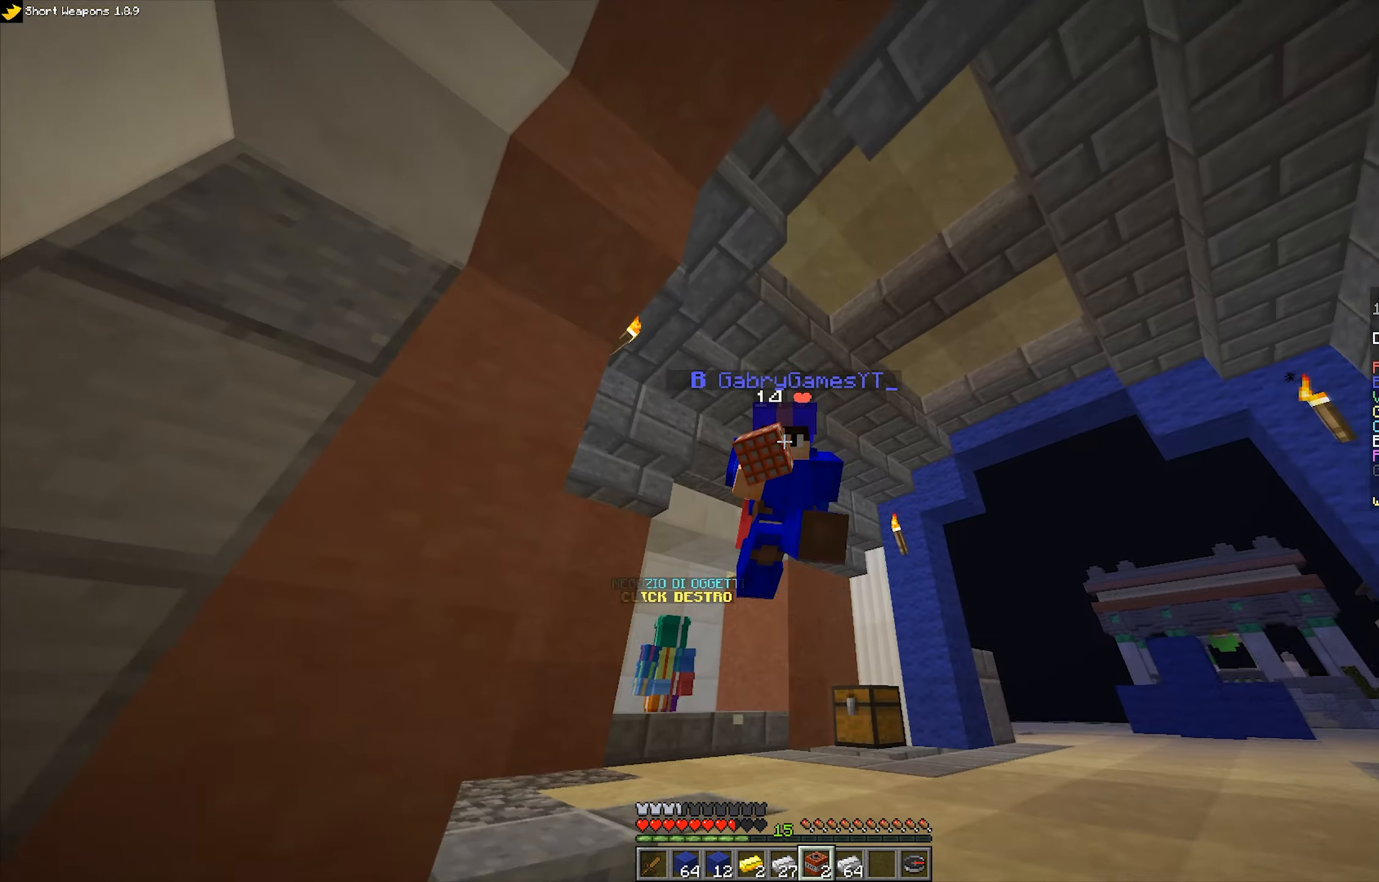
Gameplay with keyboard and mouse; each line is a JSON object with the keys and mouse buttons held at the frame after it. "events" lists presses ("down") and releases ("up") of "a", "d", "s", "space", "w", "mouse_left" and "mouse_right" between this image and that frame as [ms after this image, input, new state], when the widget could be followed in between. "mouse_left", "mouse_right" = the "left", "right" buttons of the "mouse" list. No other keys are recorded. Fast repeated clicks can show as one long hold. Mouse movement is not recorded.
{"keys": ["w"], "mouse": ["left"], "events": [[50, "space", "up"], [333, "mouse_left", "down"]]}
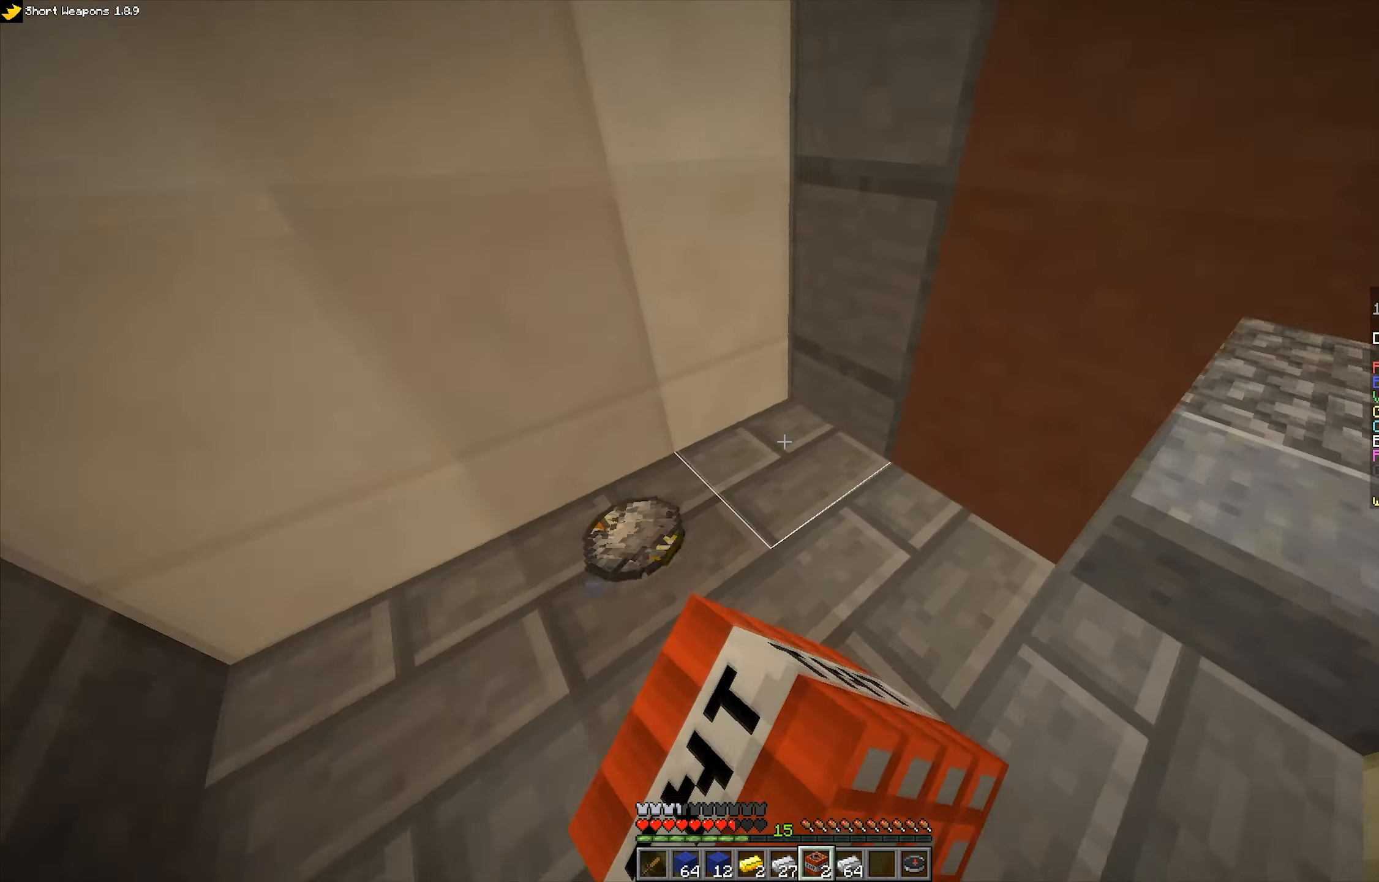
{"keys": ["d", "space", "w"], "mouse": ["left"], "events": [[100, "d", "down"], [333, "space", "down"]]}
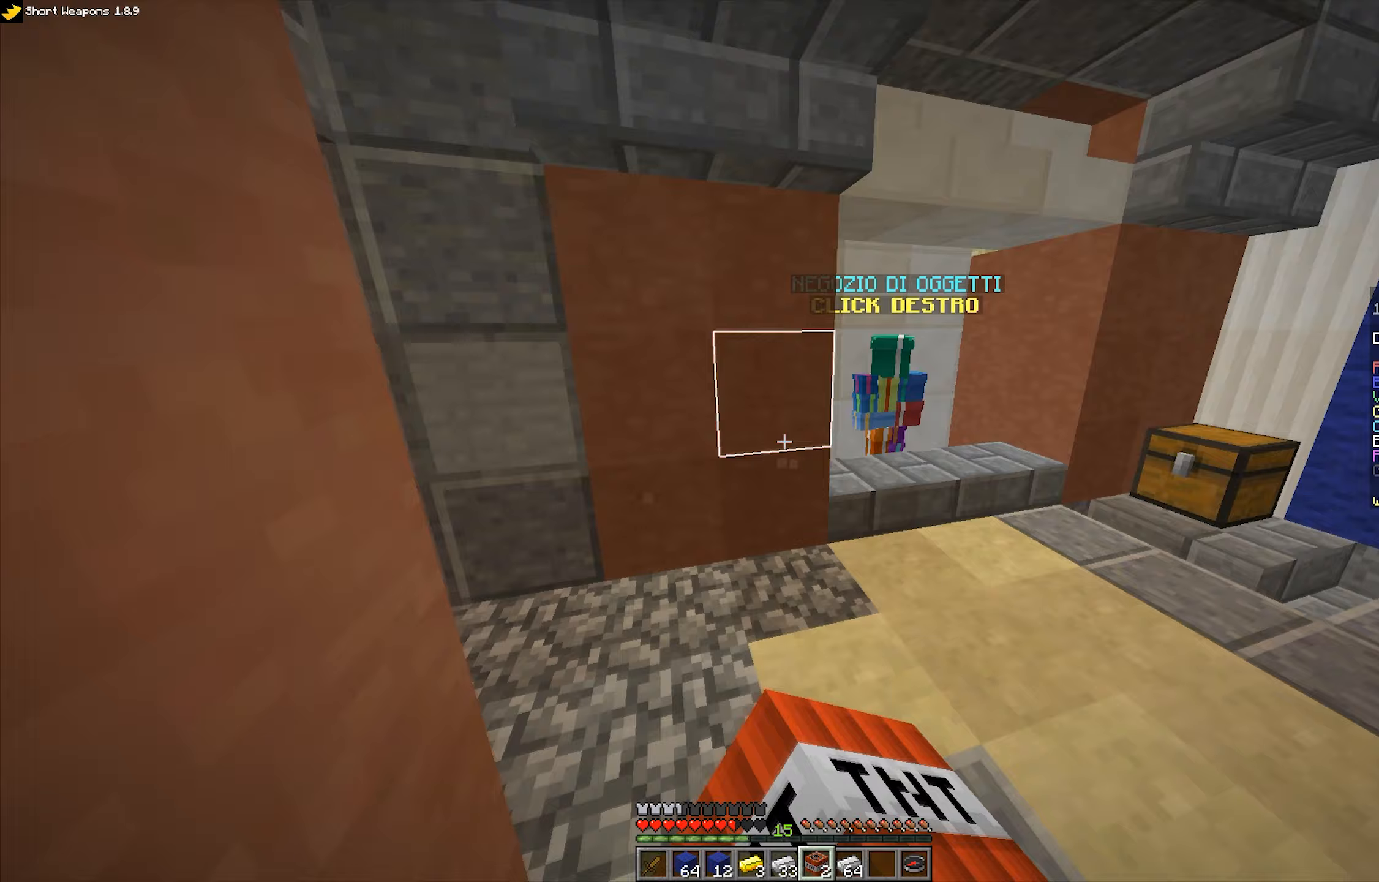
{"keys": ["w"], "mouse": [], "events": [[117, "space", "up"], [217, "mouse_left", "up"], [233, "d", "up"]]}
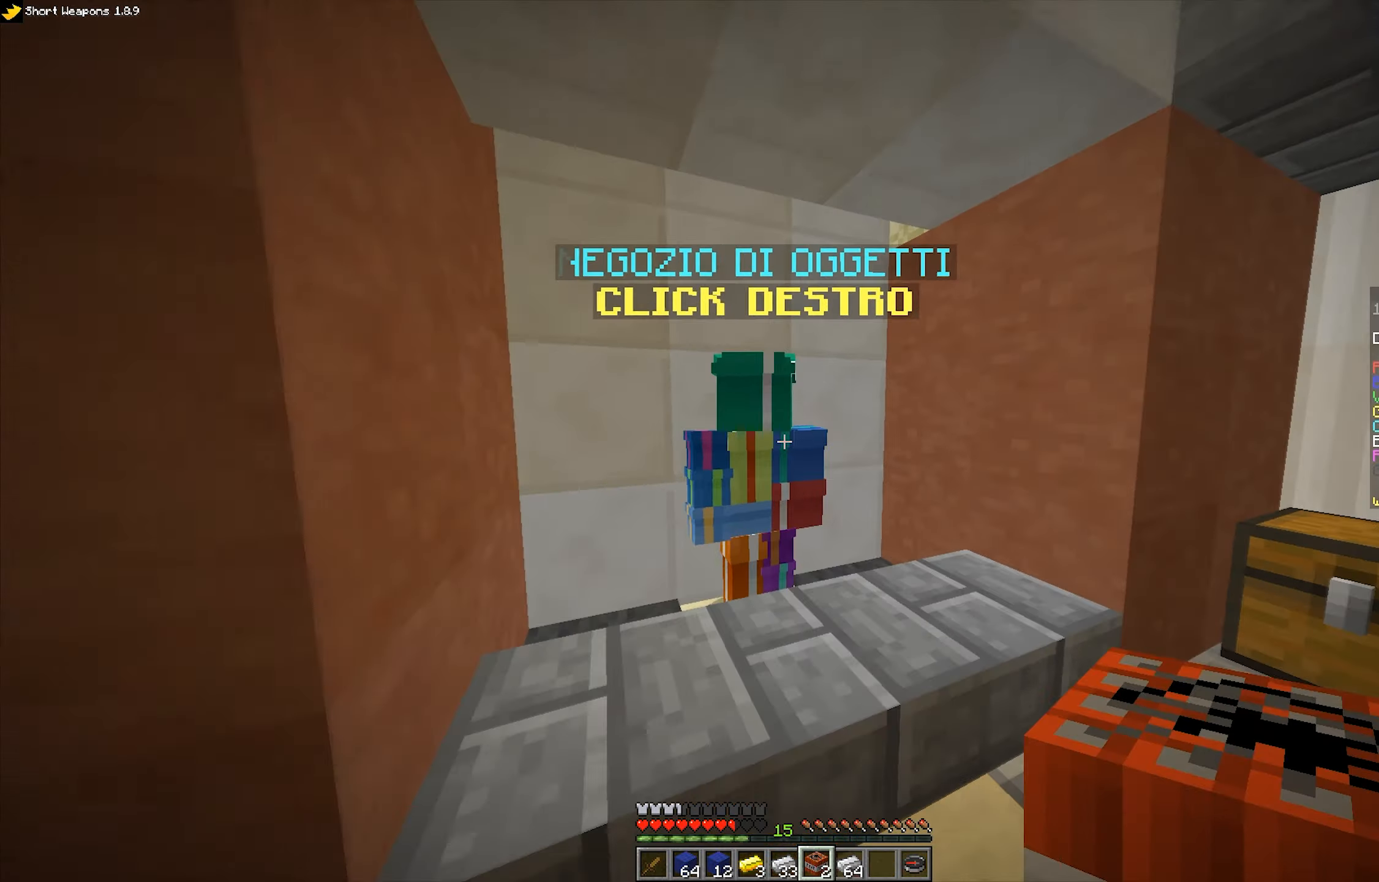
{"keys": [], "mouse": [], "events": [[17, "mouse_right", "down"], [133, "mouse_right", "up"], [150, "w", "up"]]}
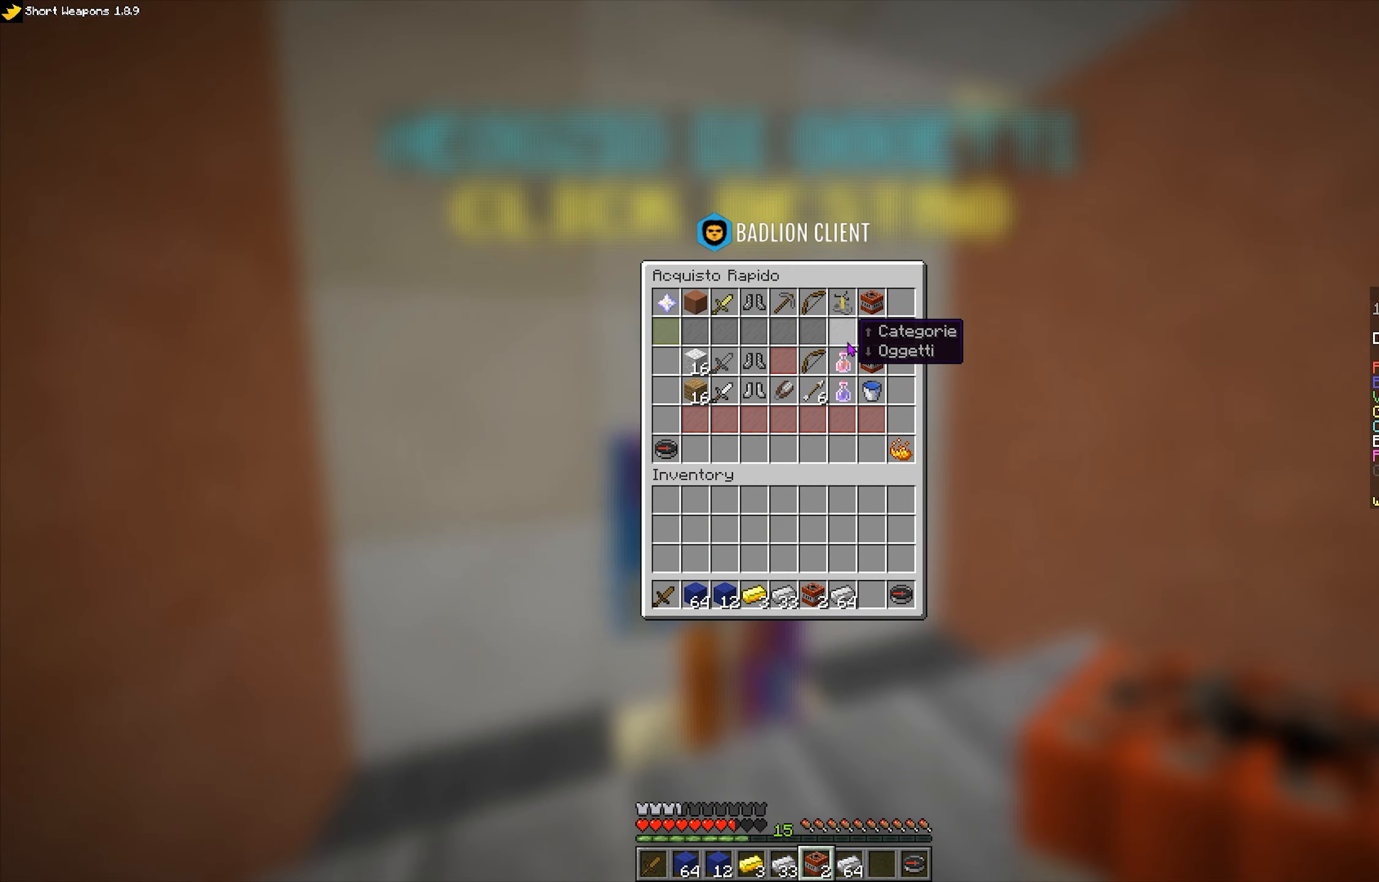
{"keys": [], "mouse": [], "events": []}
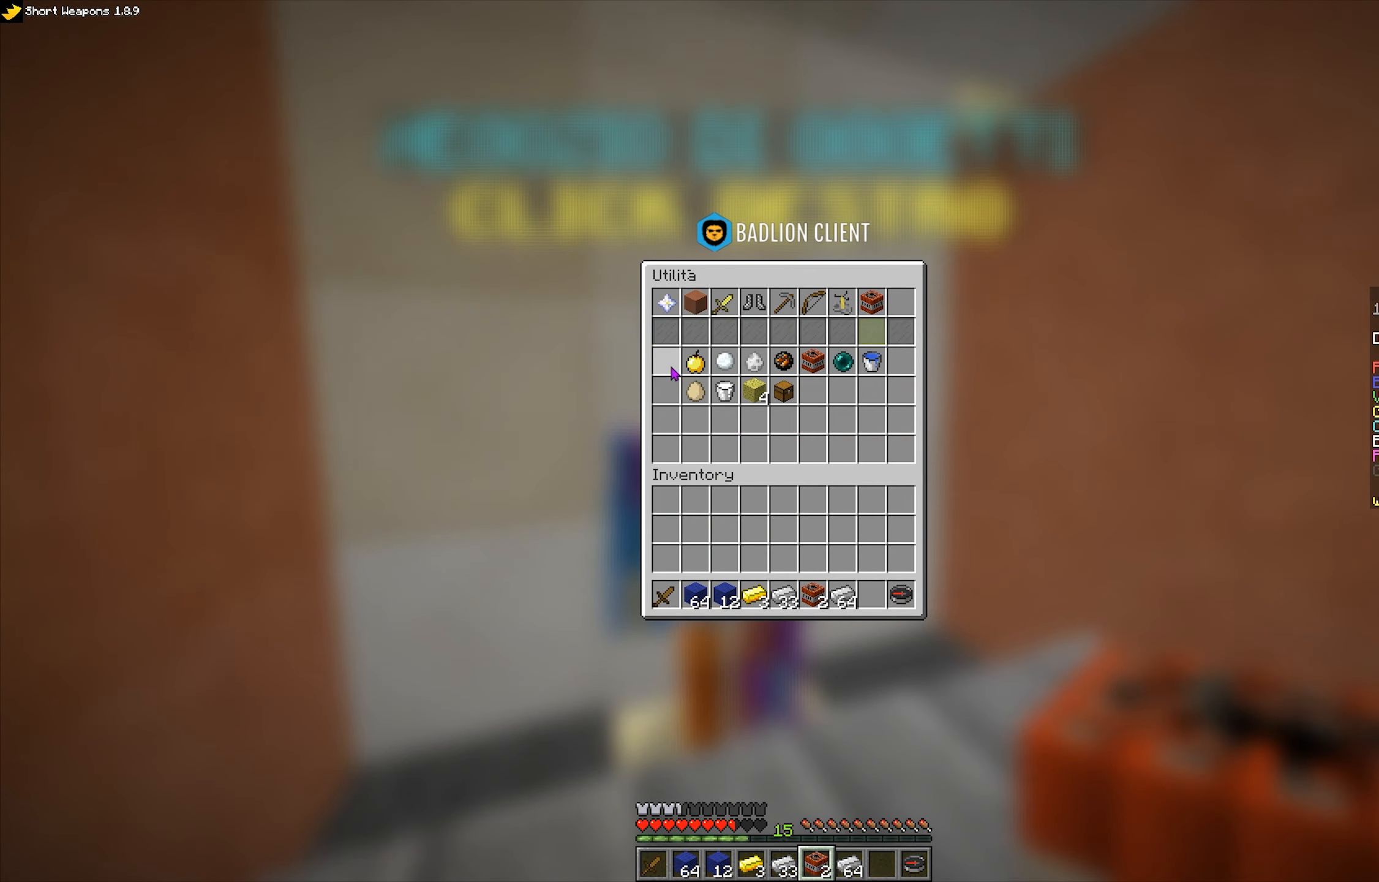
{"keys": ["d"], "mouse": [], "events": [[500, "d", "down"]]}
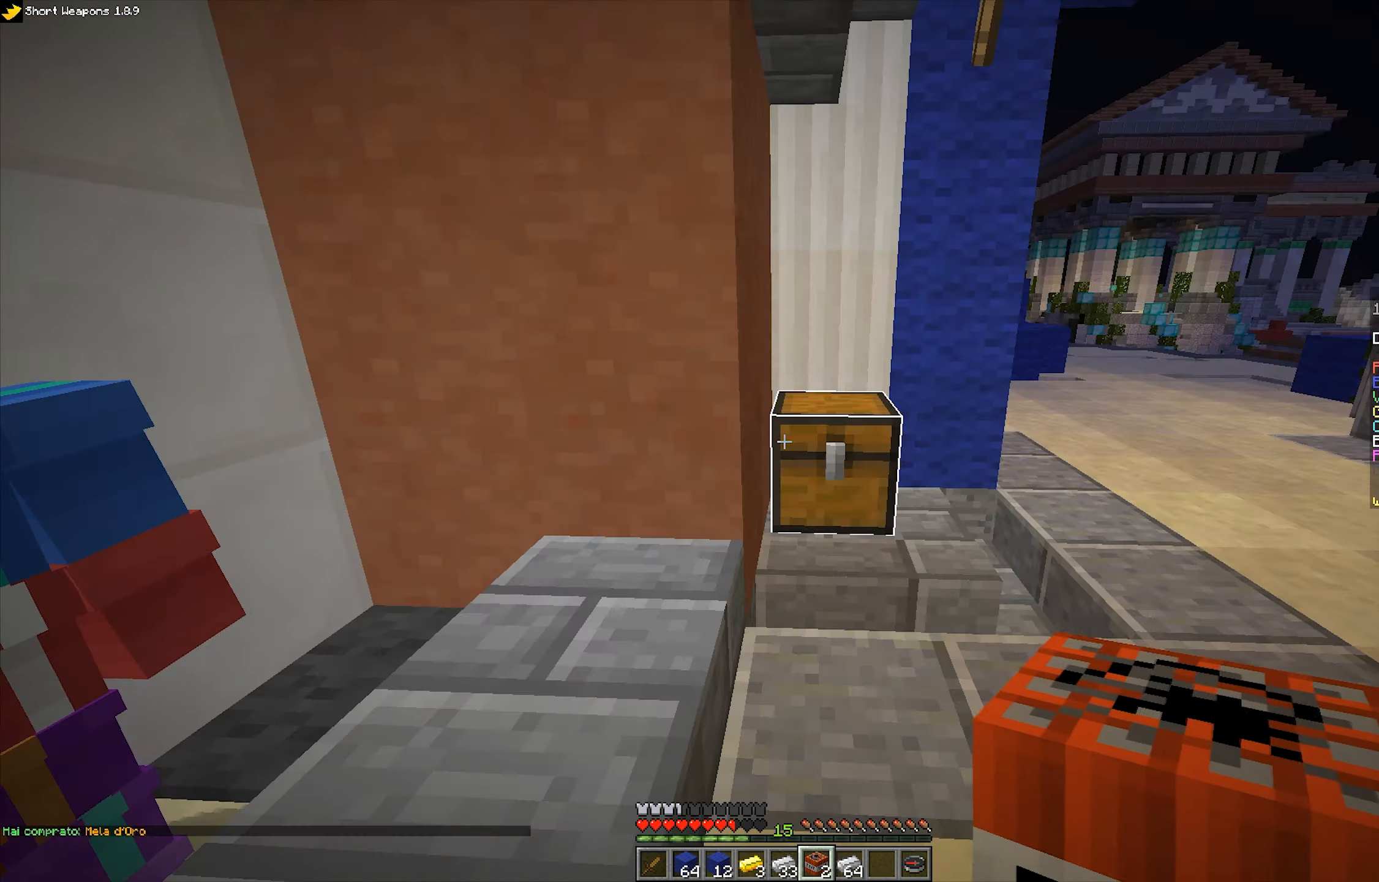
{"keys": ["d", "s", "space"], "mouse": ["right"], "events": [[33, "s", "down"], [283, "mouse_right", "down"], [367, "mouse_right", "up"], [433, "mouse_right", "down"], [483, "space", "down"]]}
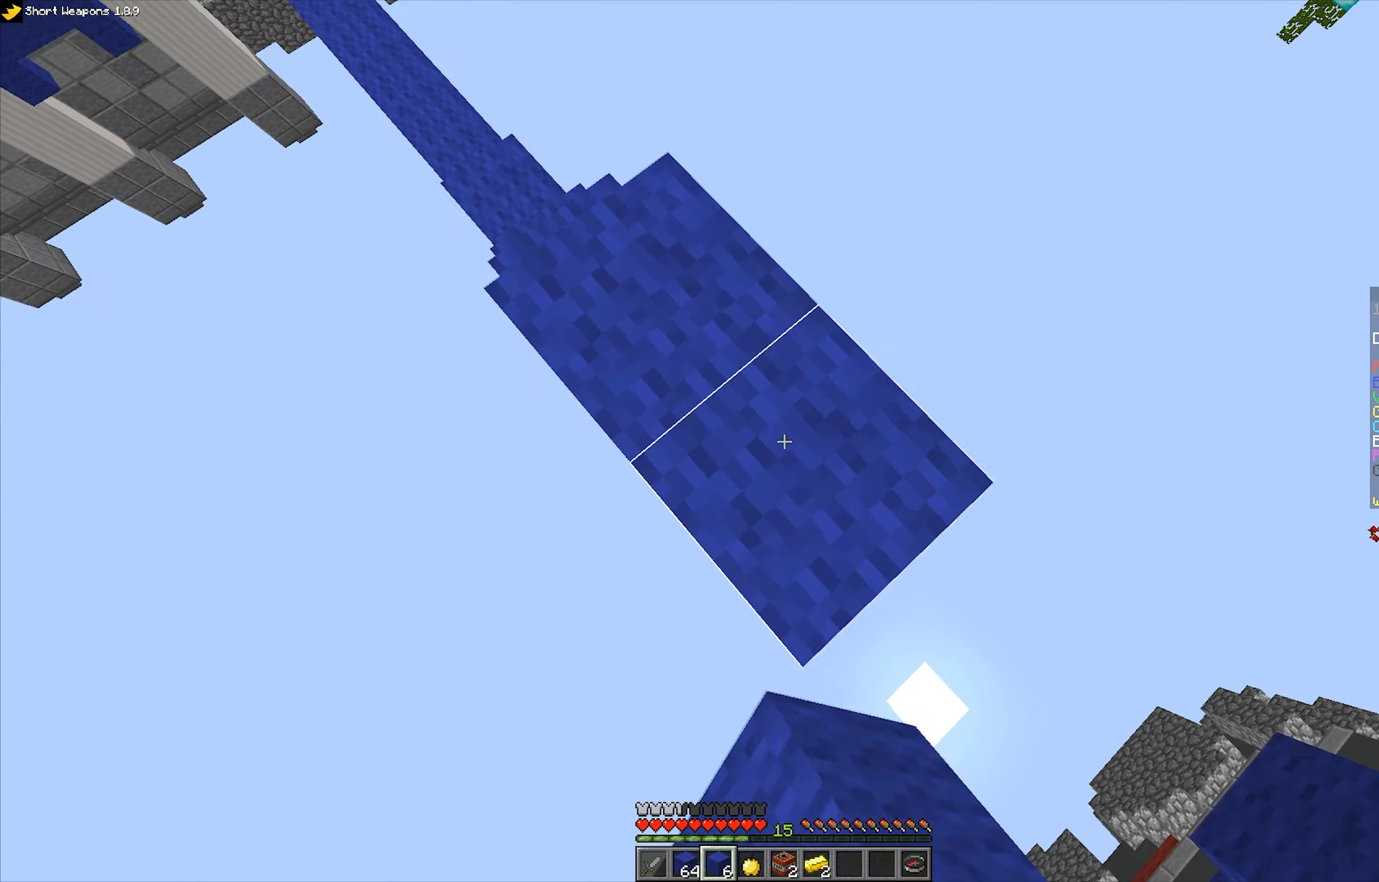
{"keys": ["a", "d", "s", "space"], "mouse": ["right"], "events": [[150, "a", "down"], [150, "space", "up"], [433, "space", "down"]]}
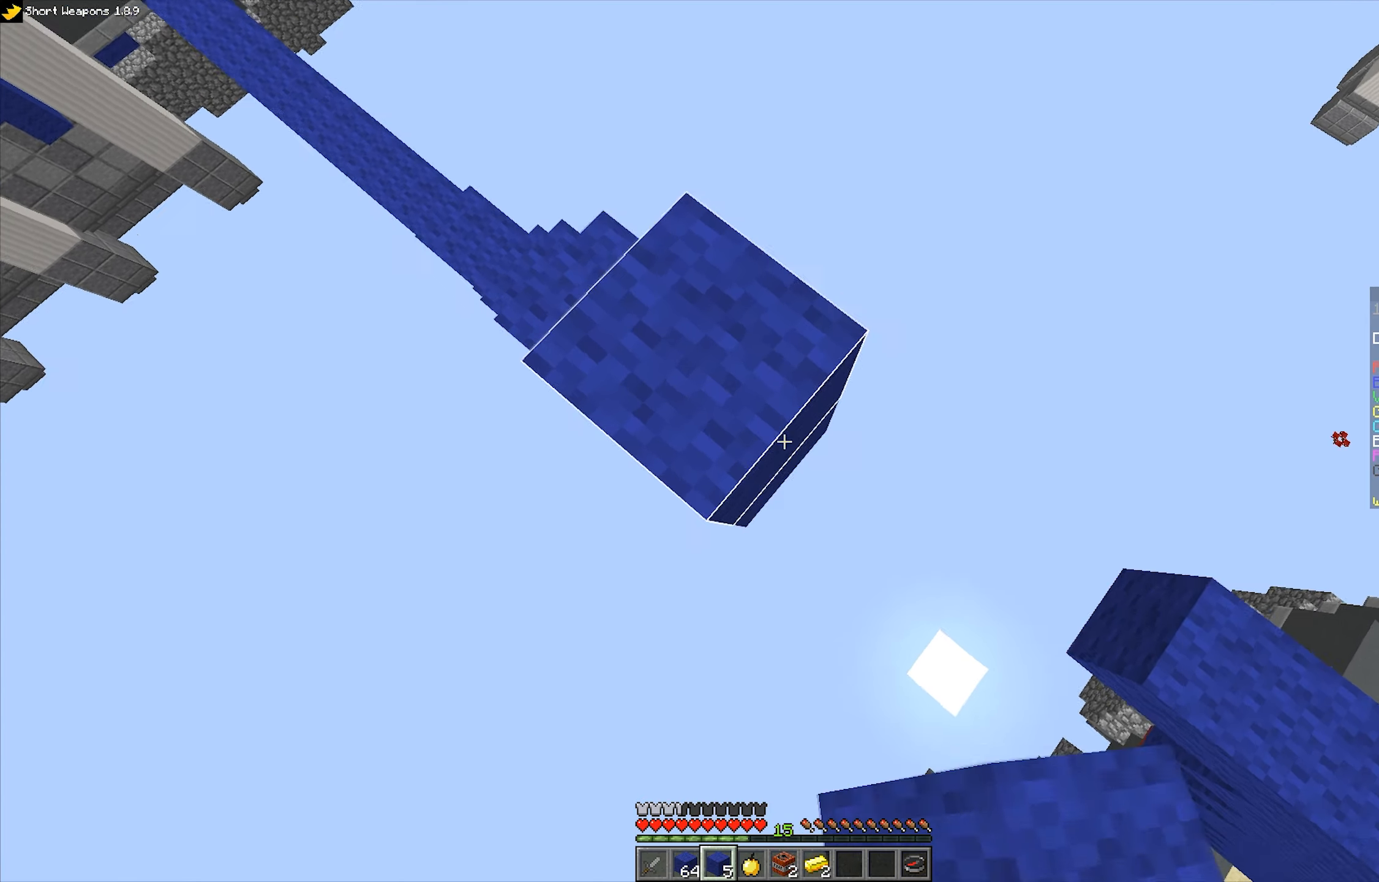
{"keys": ["a", "s"], "mouse": [], "events": [[33, "d", "up"], [100, "s", "up"], [117, "space", "up"], [233, "mouse_right", "up"], [450, "s", "down"]]}
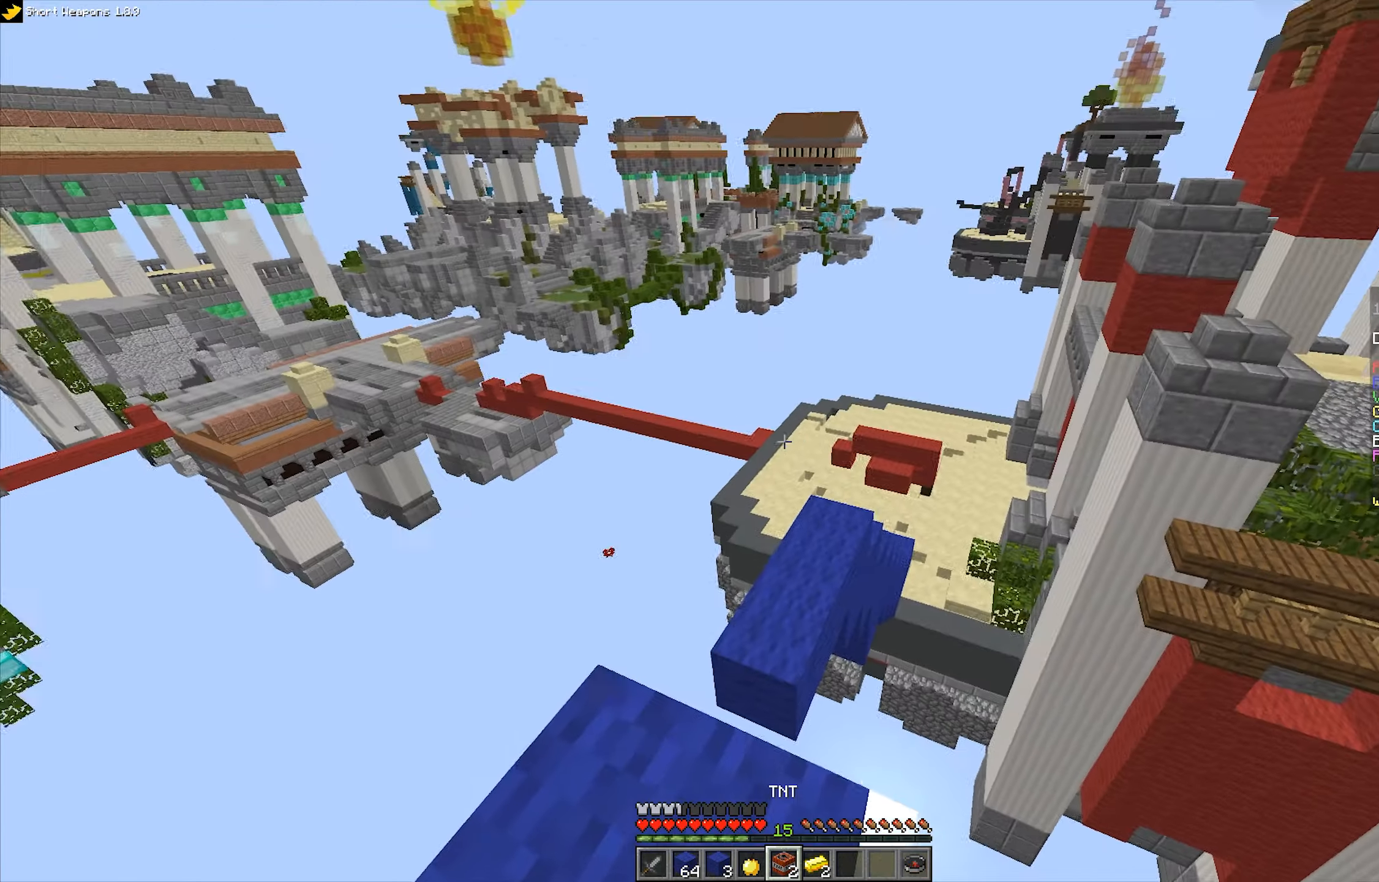
{"keys": ["s"], "mouse": [], "events": [[417, "a", "up"]]}
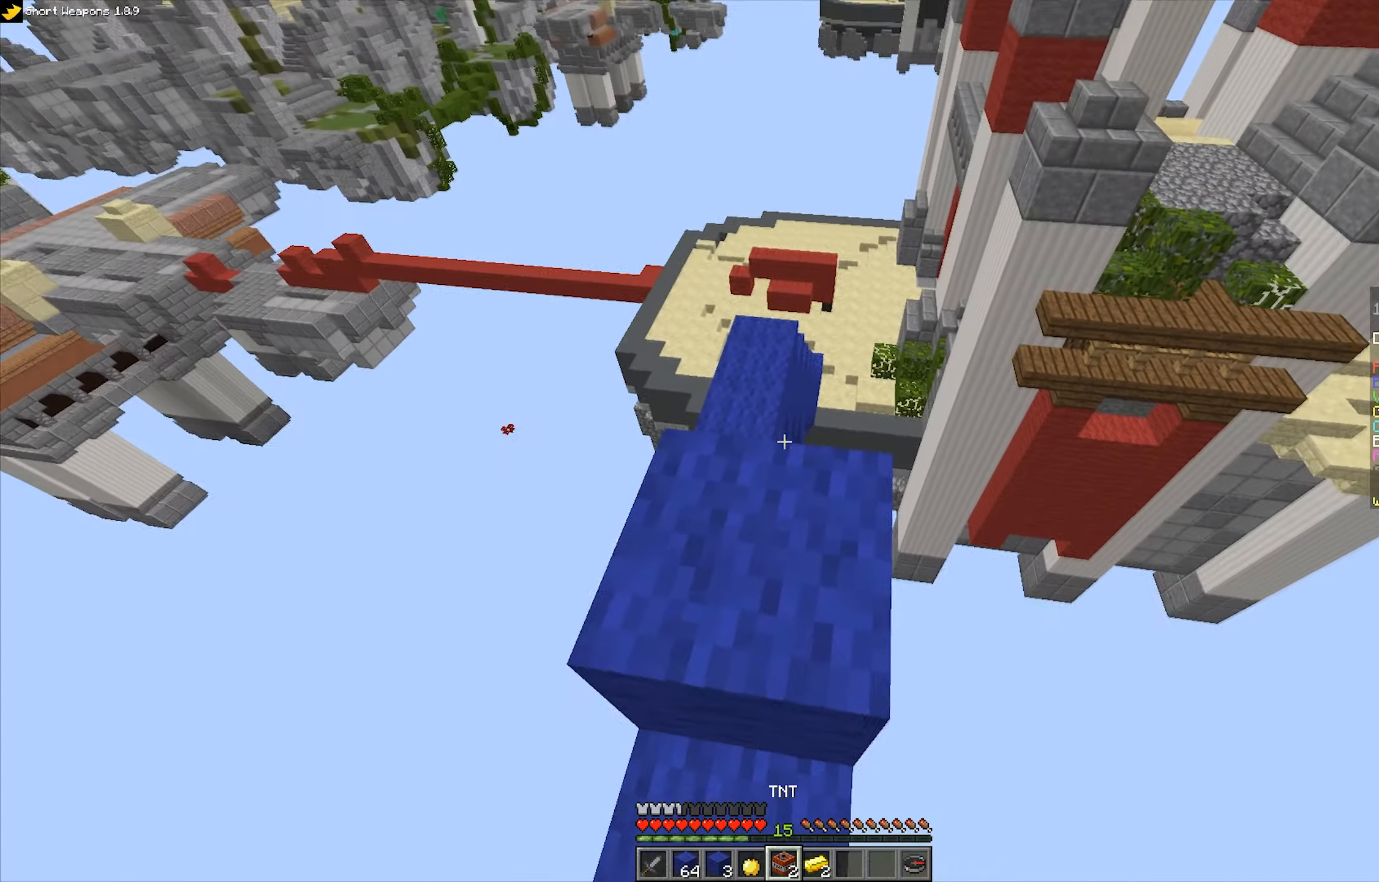
{"keys": [], "mouse": ["right"], "events": [[283, "s", "up"], [417, "mouse_right", "down"]]}
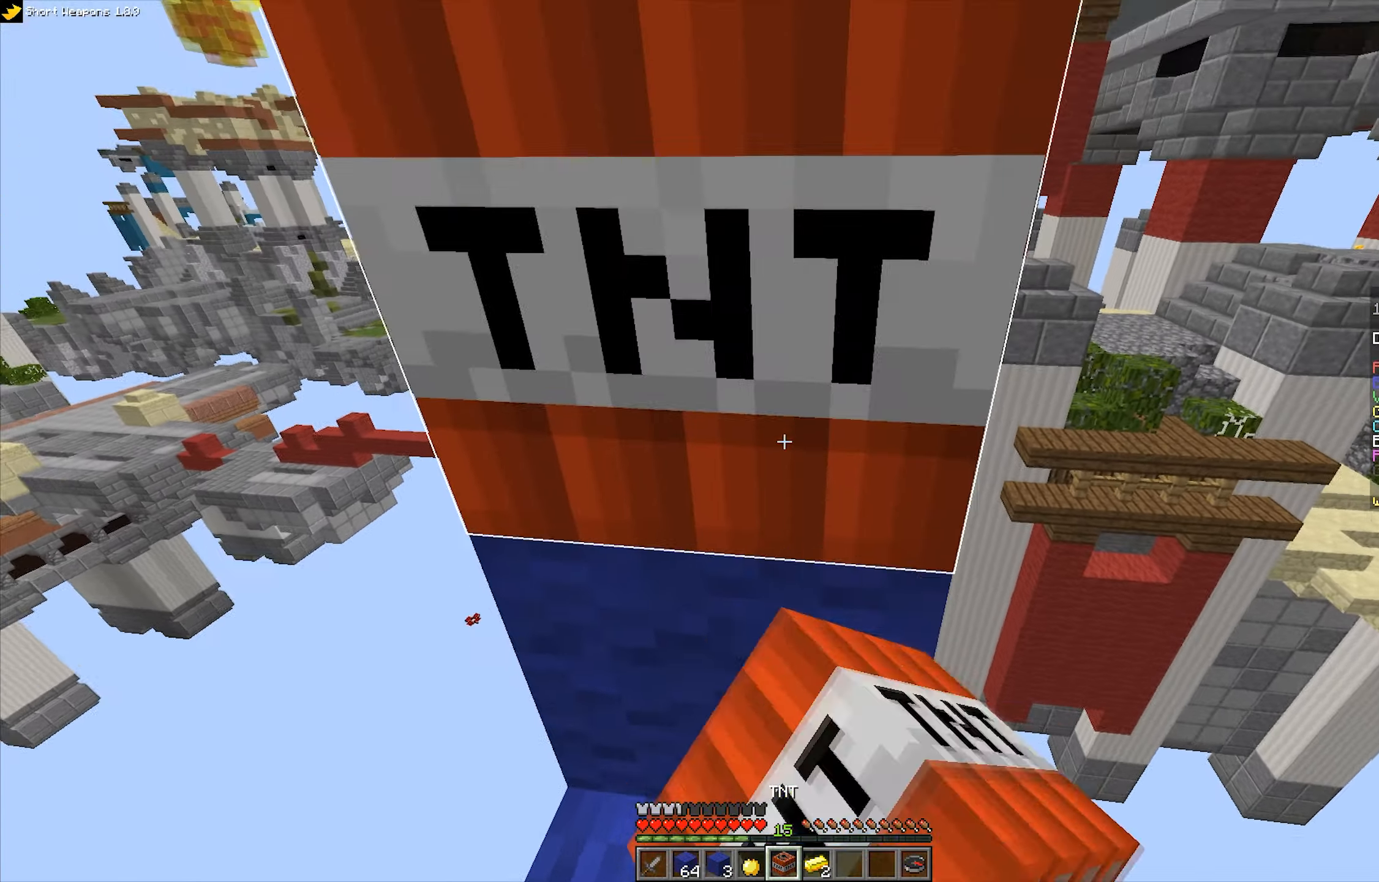
{"keys": ["space", "w"], "mouse": [], "events": [[67, "mouse_right", "up"], [417, "w", "down"], [433, "space", "down"]]}
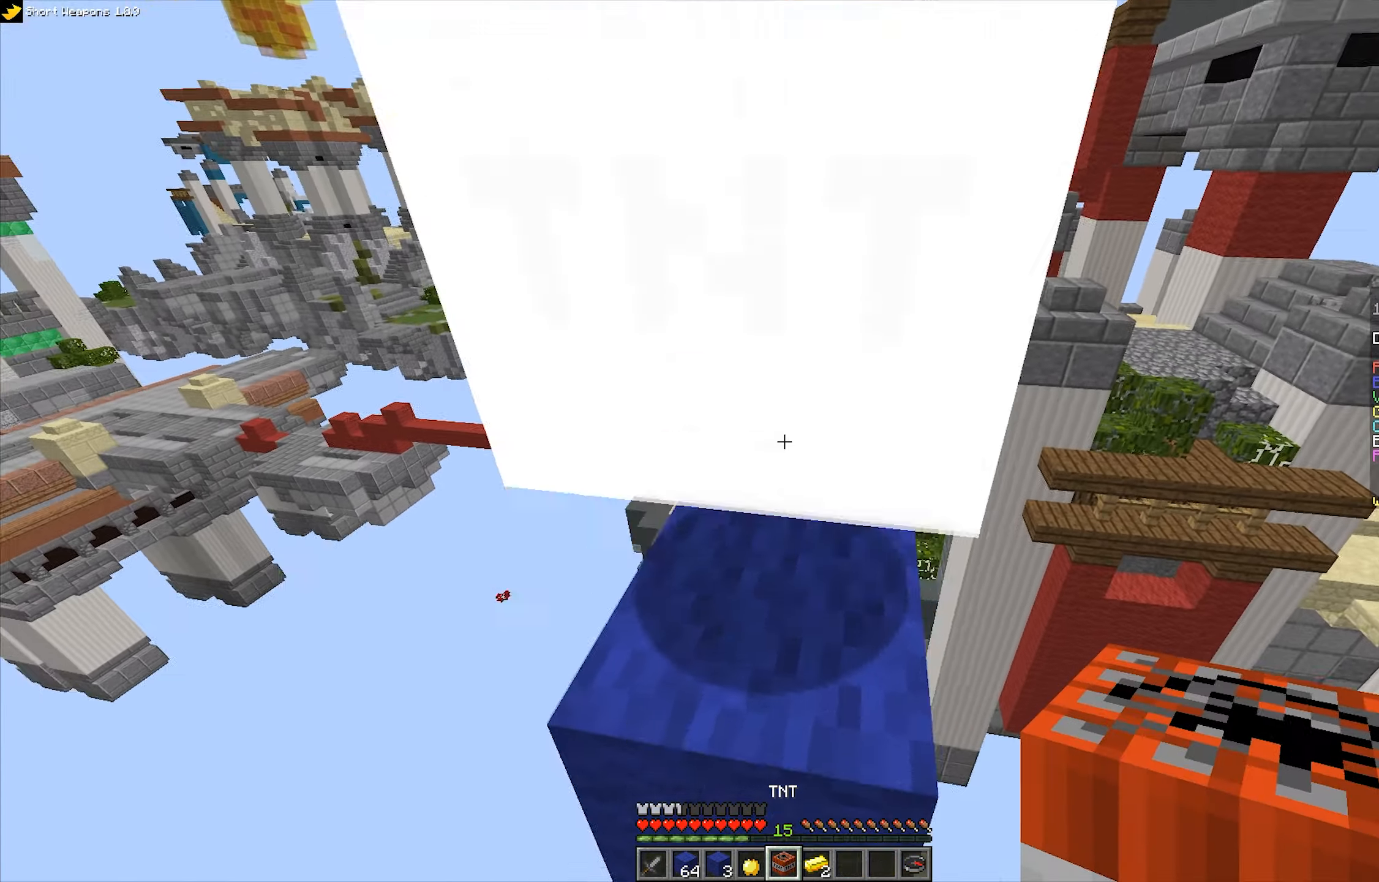
{"keys": ["d", "w"], "mouse": [], "events": [[117, "space", "up"], [200, "w", "up"], [450, "w", "down"], [500, "d", "down"]]}
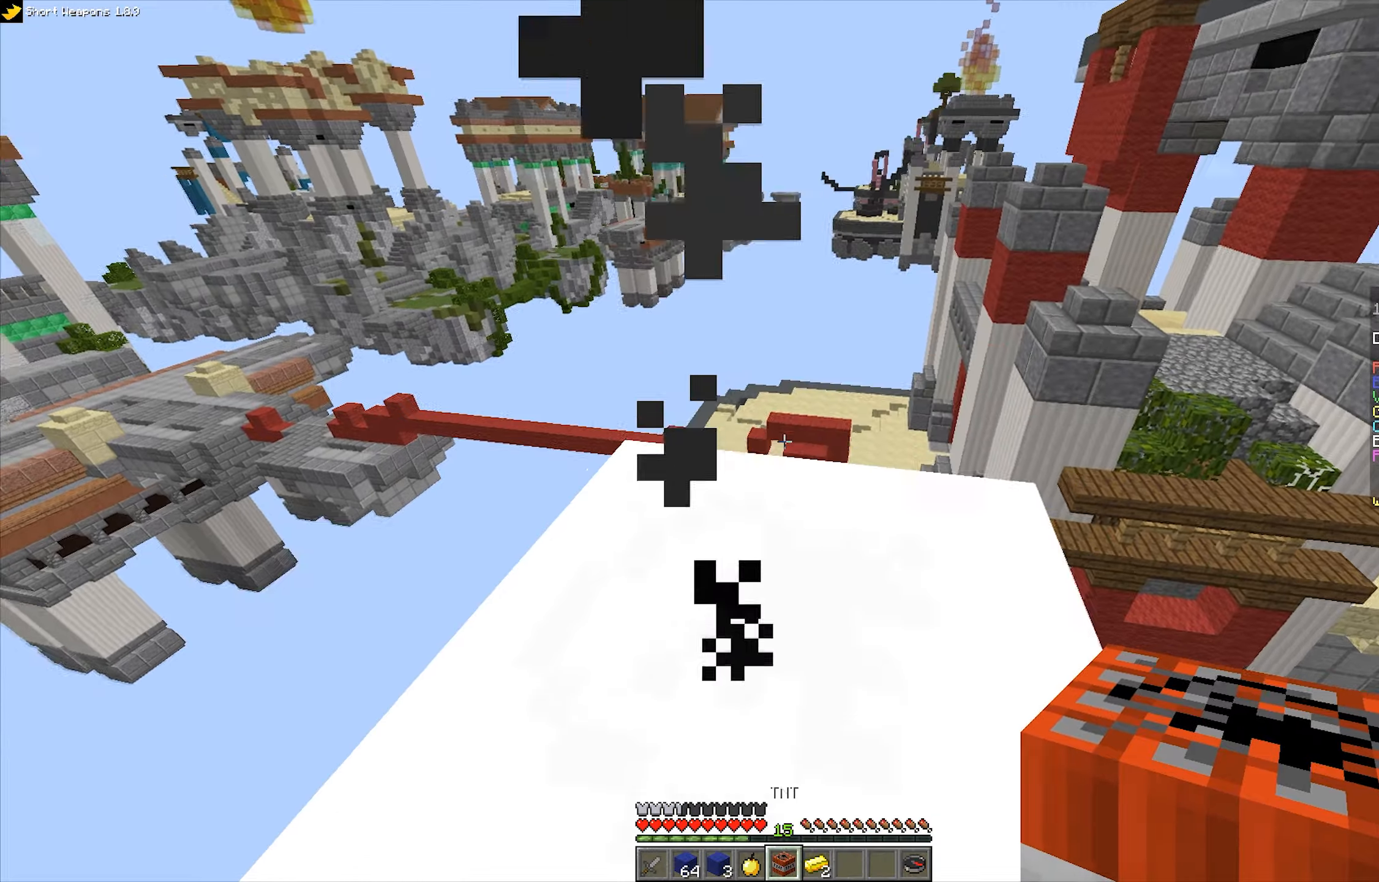
{"keys": [], "mouse": [], "events": [[100, "w", "up"], [150, "d", "up"], [184, "w", "down"], [384, "w", "up"]]}
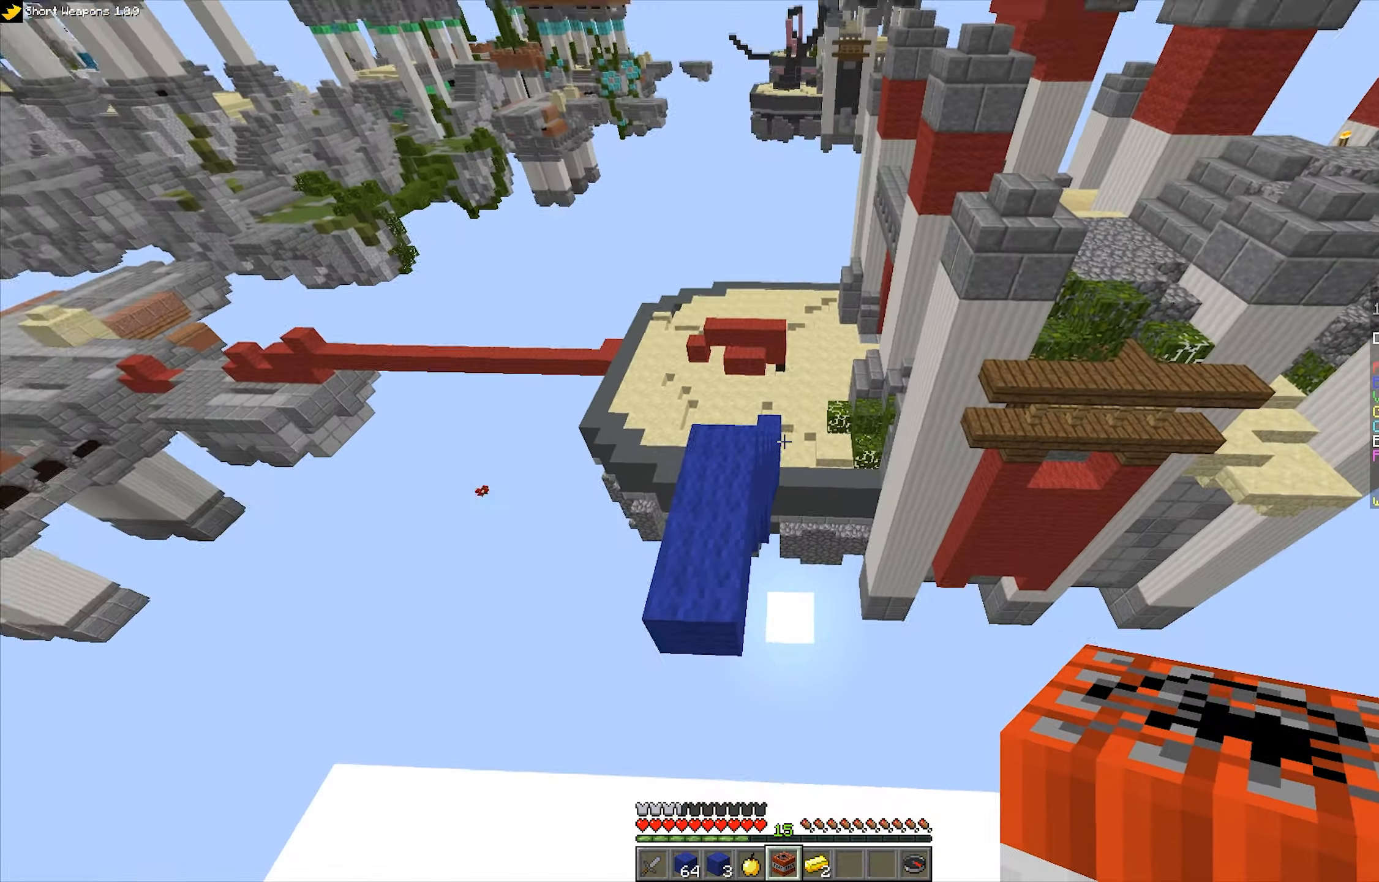
{"keys": ["w"], "mouse": [], "events": [[134, "s", "down"], [317, "s", "up"], [450, "w", "down"]]}
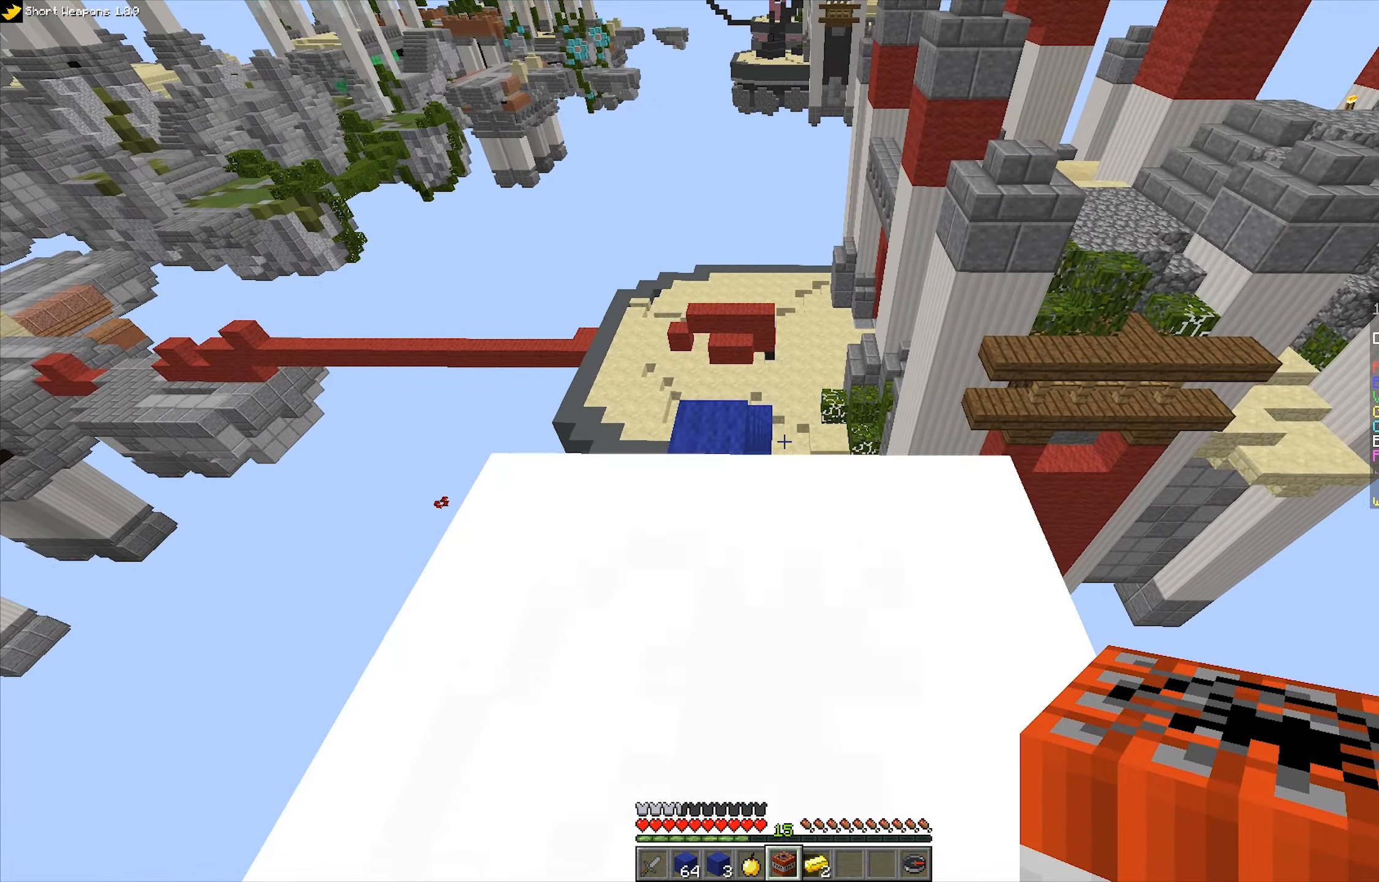
{"keys": ["space", "w"], "mouse": [], "events": [[84, "w", "up"], [217, "w", "down"], [384, "space", "down"]]}
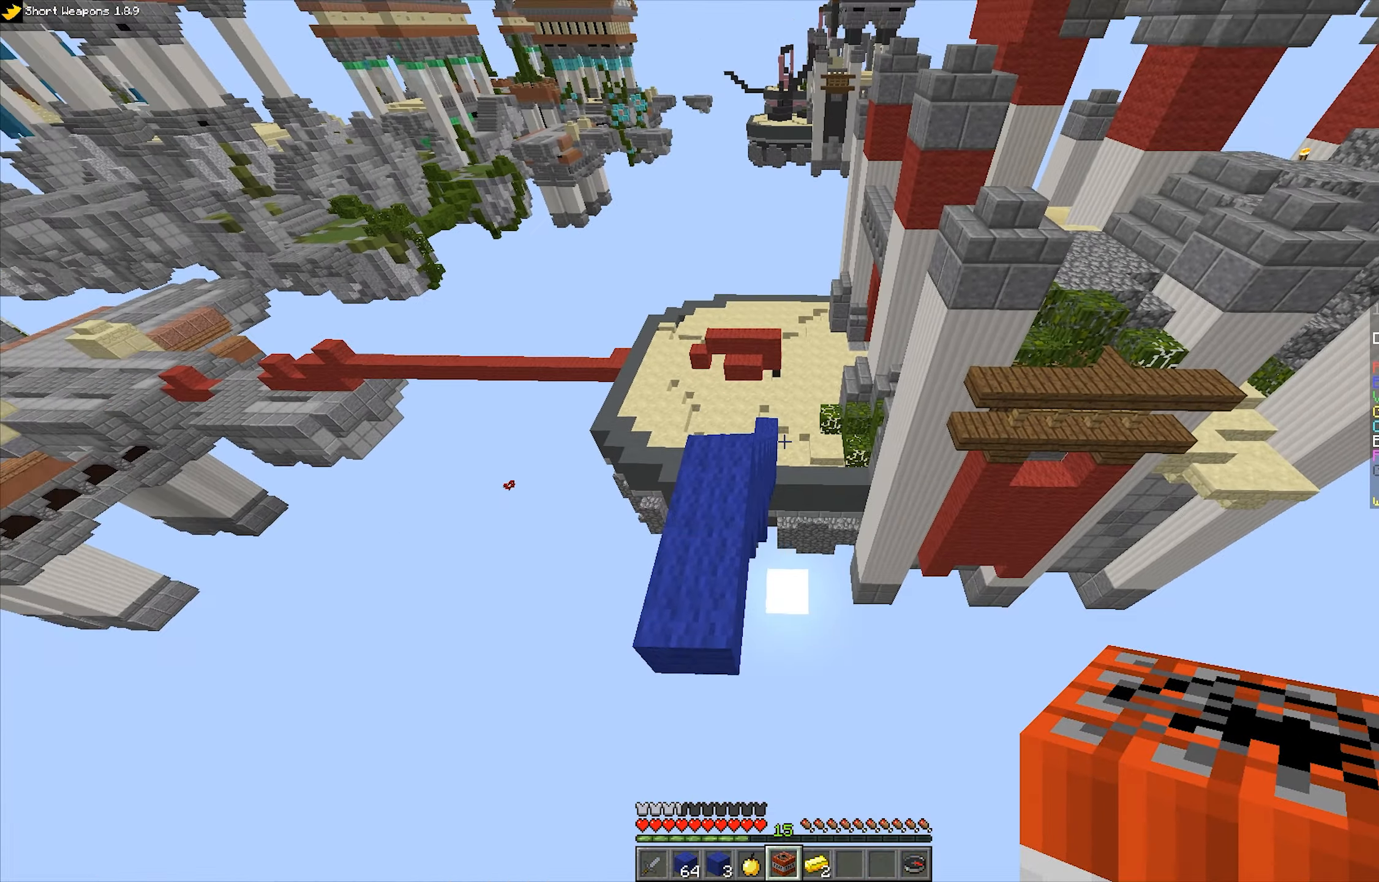
{"keys": ["space", "w"], "mouse": [], "events": []}
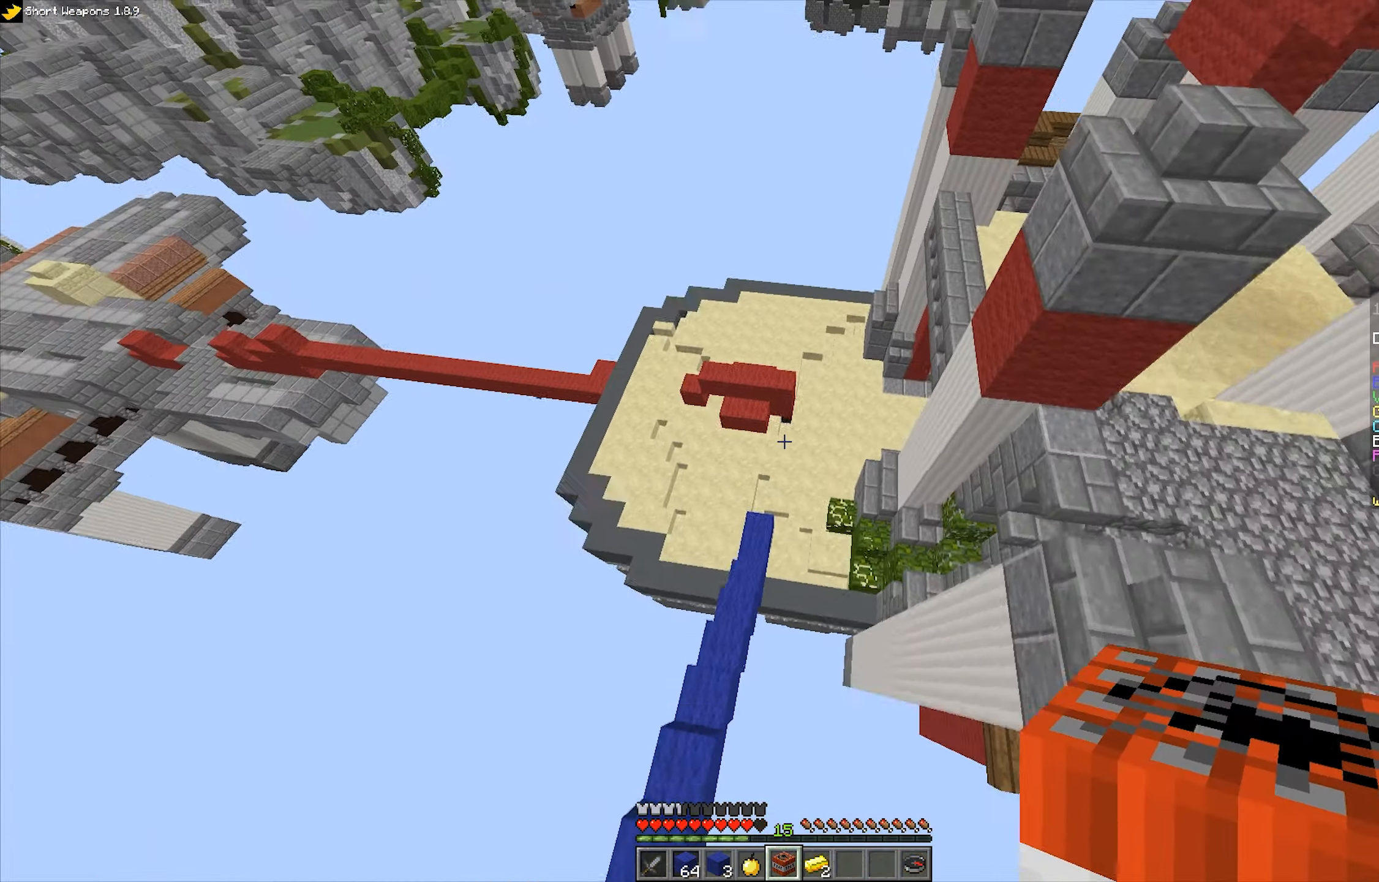
{"keys": ["d", "w"], "mouse": [], "events": [[50, "space", "up"], [150, "d", "down"]]}
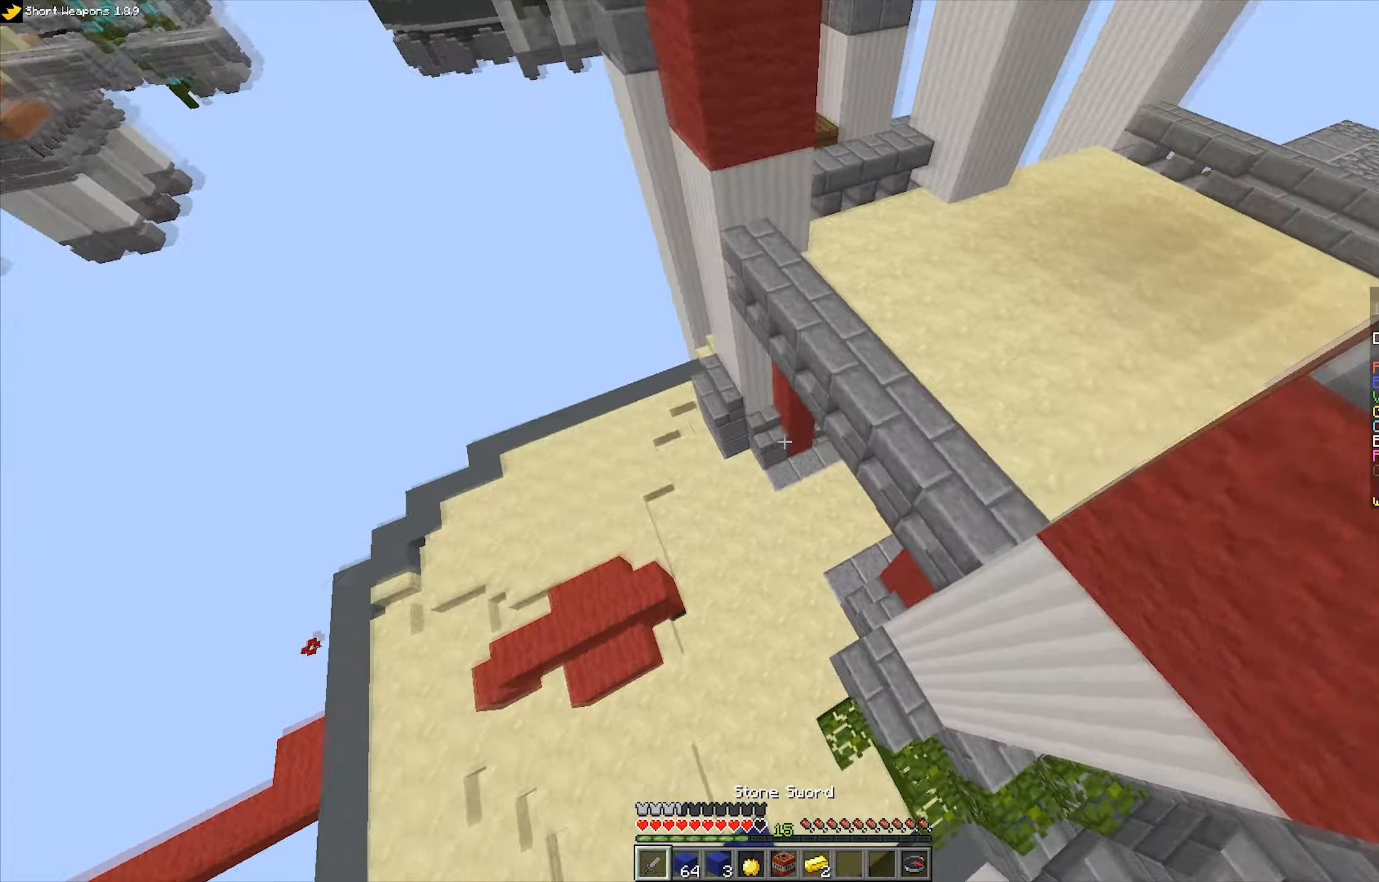
{"keys": ["d", "w"], "mouse": ["right"], "events": [[100, "mouse_right", "down"]]}
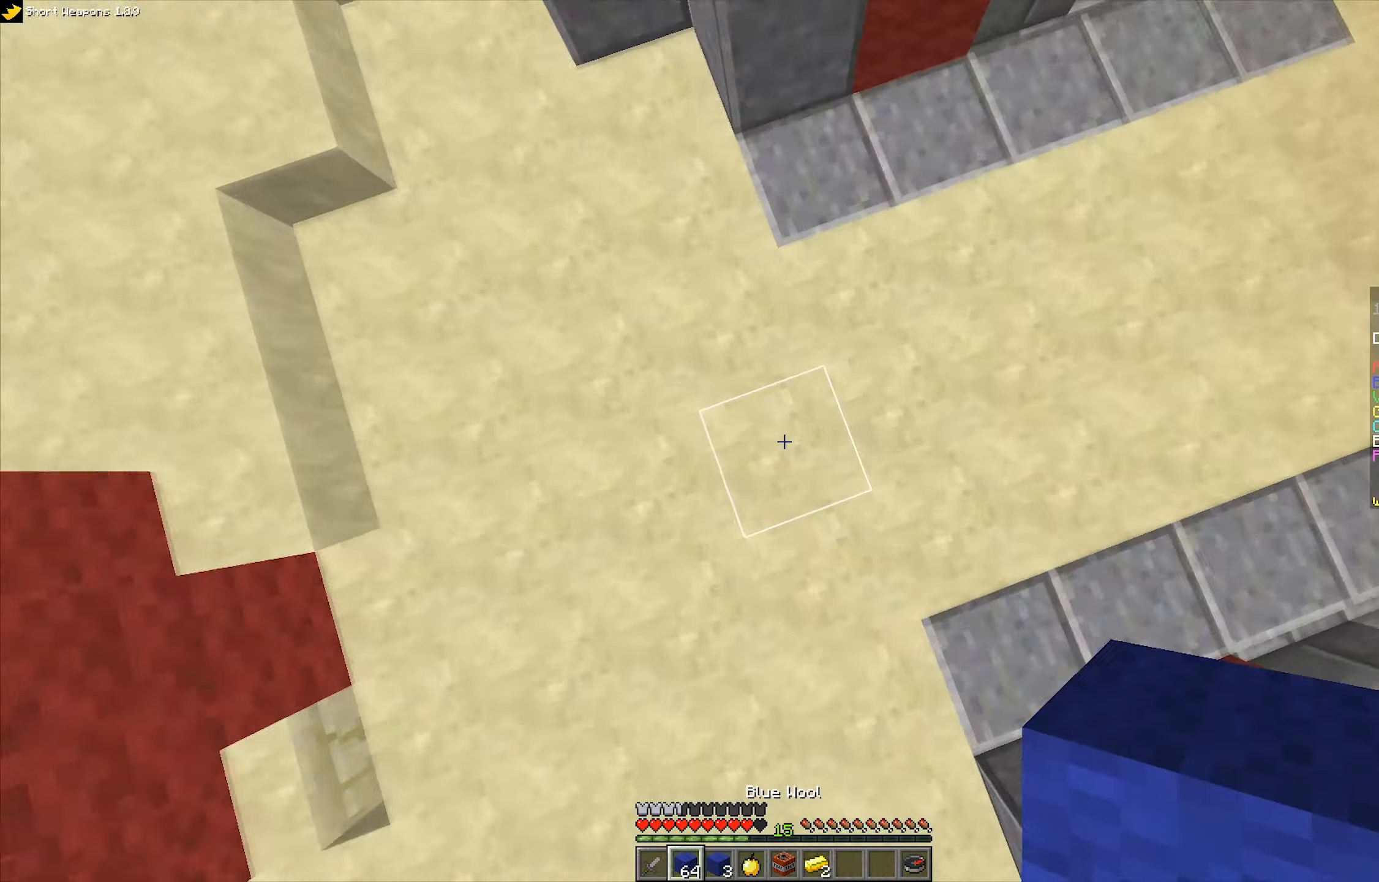
{"keys": ["space", "w"], "mouse": [], "events": [[117, "mouse_right", "up"], [250, "d", "up"], [350, "space", "down"]]}
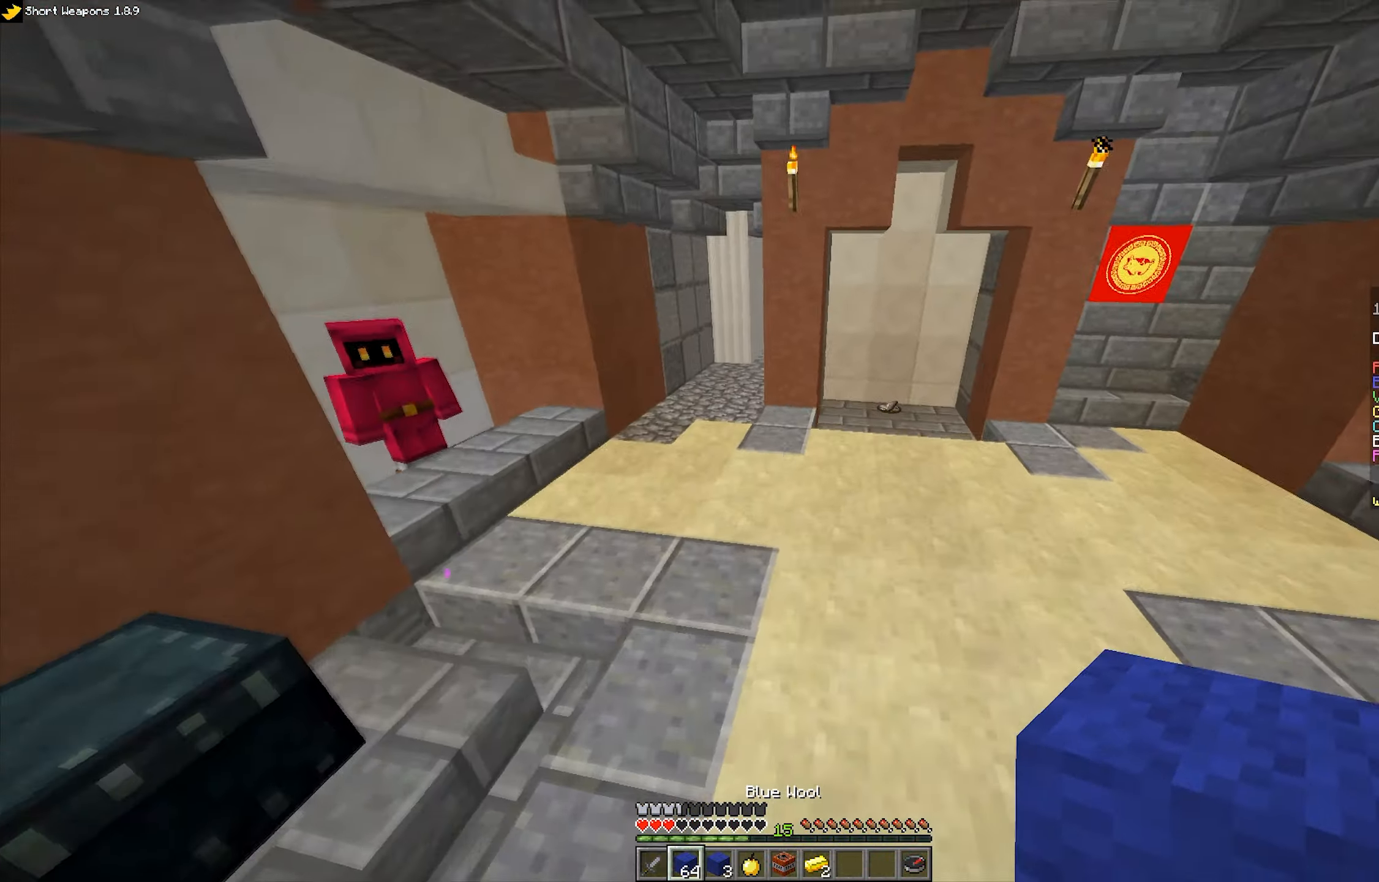
{"keys": ["space", "w"], "mouse": ["left"], "events": [[367, "mouse_left", "down"]]}
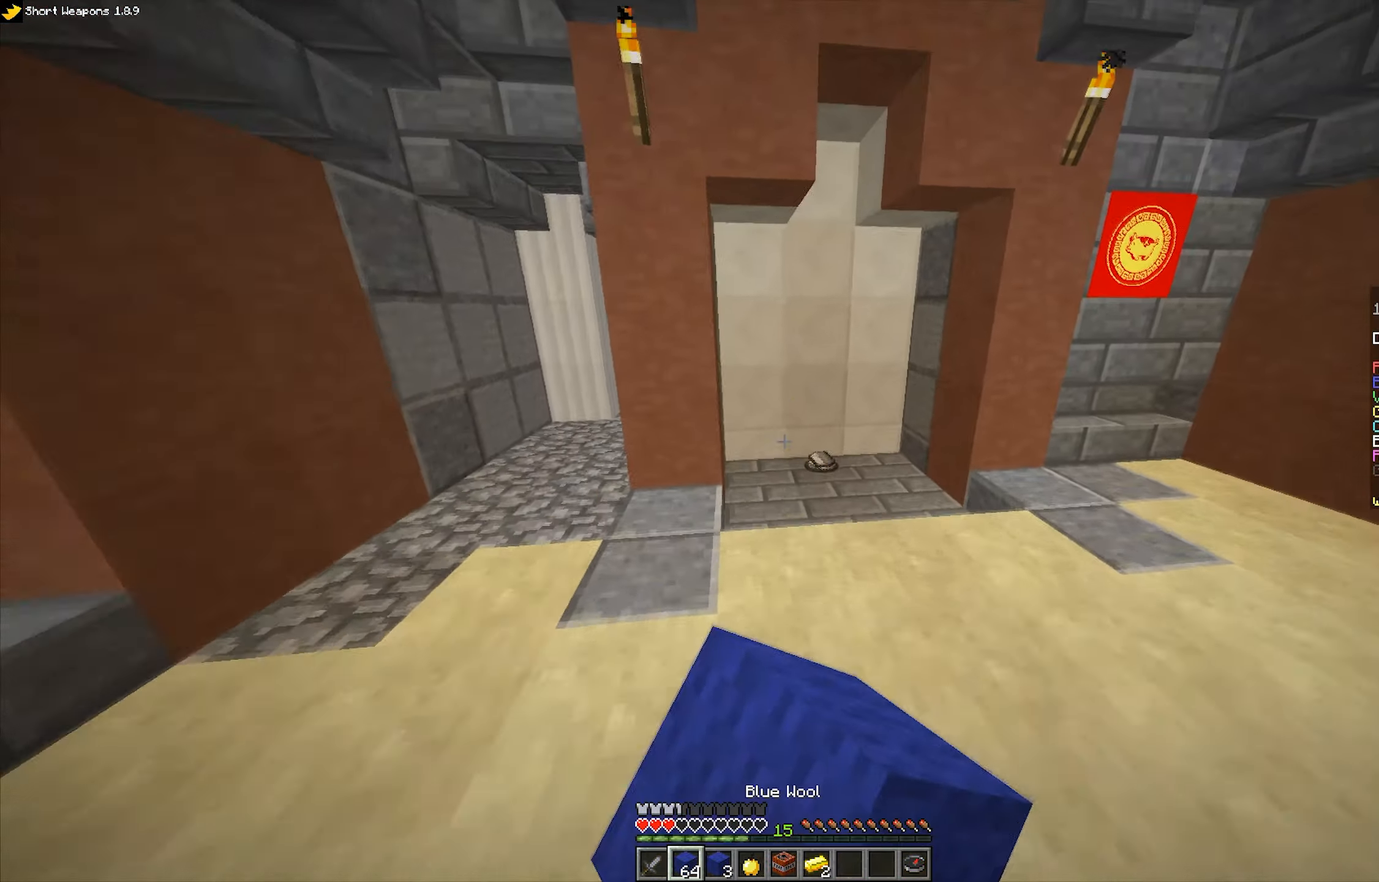
{"keys": ["w"], "mouse": ["left"], "events": [[100, "mouse_left", "up"], [184, "mouse_left", "down"], [250, "space", "up"]]}